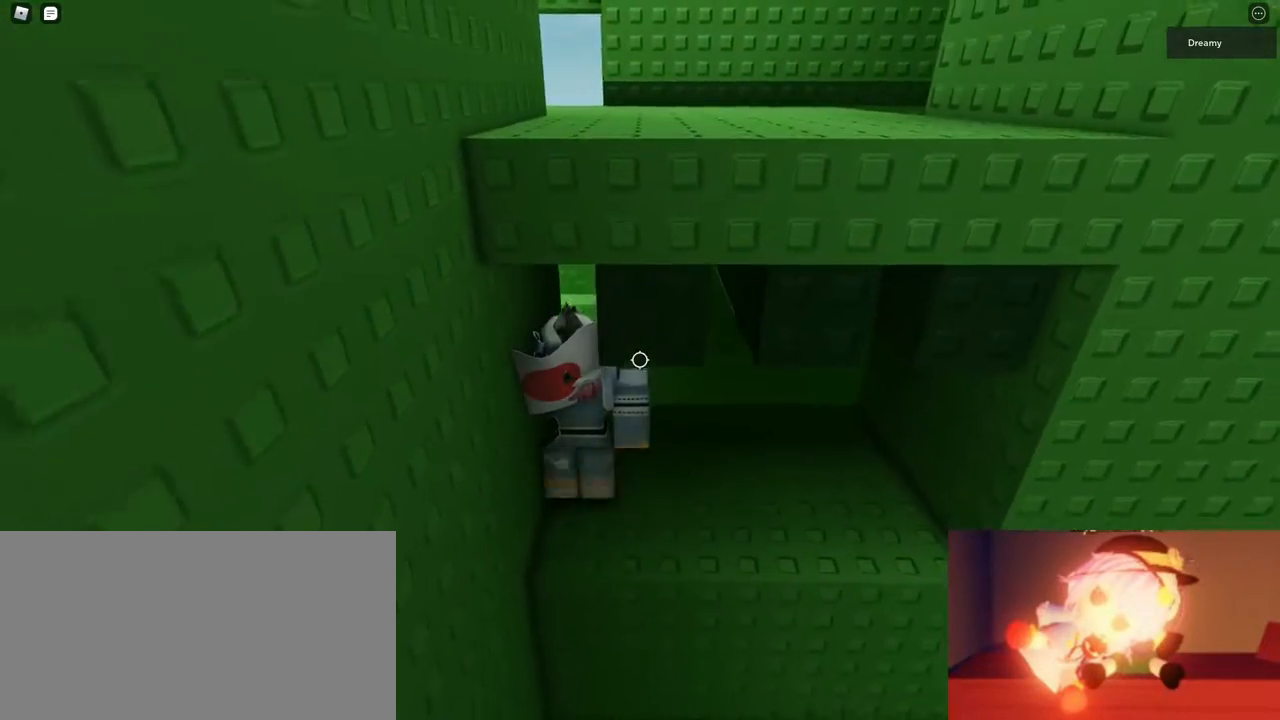
Gameplay with keyboard and mouse; each line is a JSON object with the keys and mouse buttons held at the frame after it. "events" lists presses ("down") and releases ("up") of "a", "ctrl", "d", "e", "q", "s", "shift", "space", "w", "mouse_left", "mouse_wheel", "mouse_right", "mouse_mb4" and "mouse_mb5" between this image and that frame as [ms after this image, input, new state], when the widget could be followed in between. "mouse_left", "mouse_wheel", "mouse_right", "mouse_mb4", "mouse_mb5" = the "left", "wheel", "right", "mb4", "mb5" buttons of the "mouse" list. No other keys are recorded. "wheel" means that the mouse wheel is clicked or scrolled. Mouse movement is not recorded.
{"keys": ["w"], "mouse": ["right"], "events": [[217, "space", "down"], [217, "w", "down"], [283, "s", "up"], [317, "space", "up"]]}
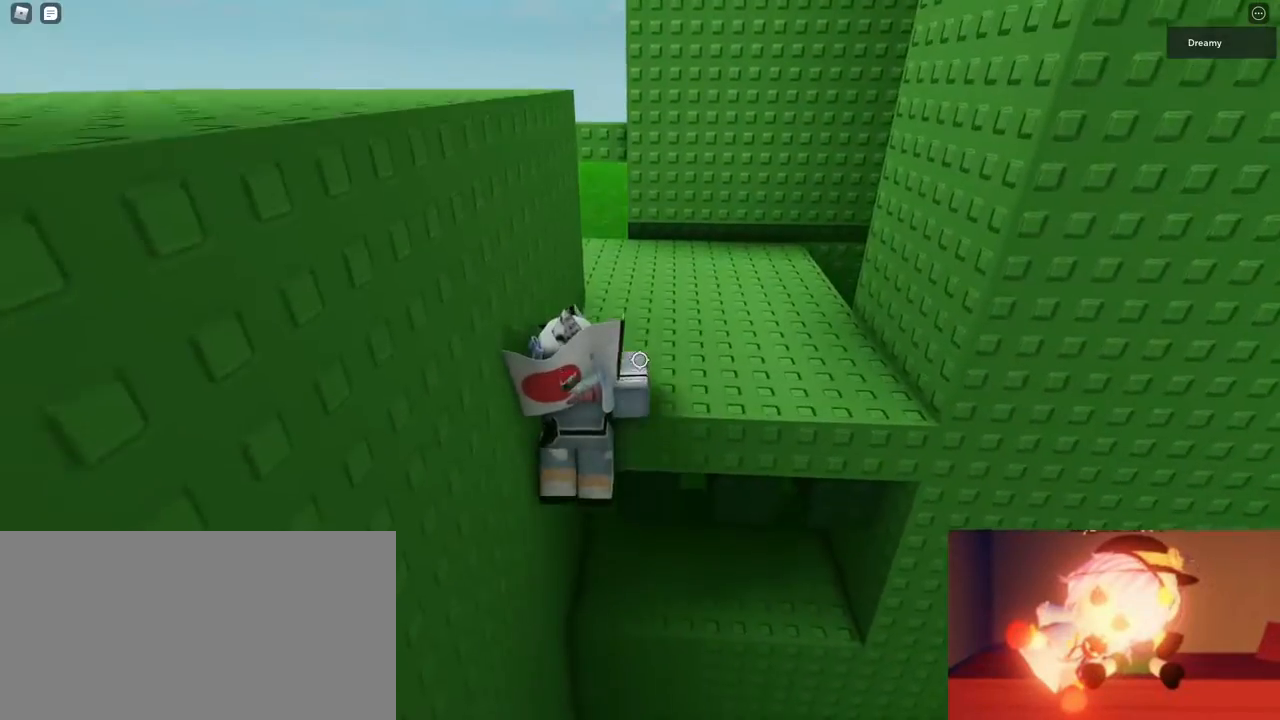
{"keys": [], "mouse": [], "events": [[433, "w", "up"], [467, "mouse_right", "up"]]}
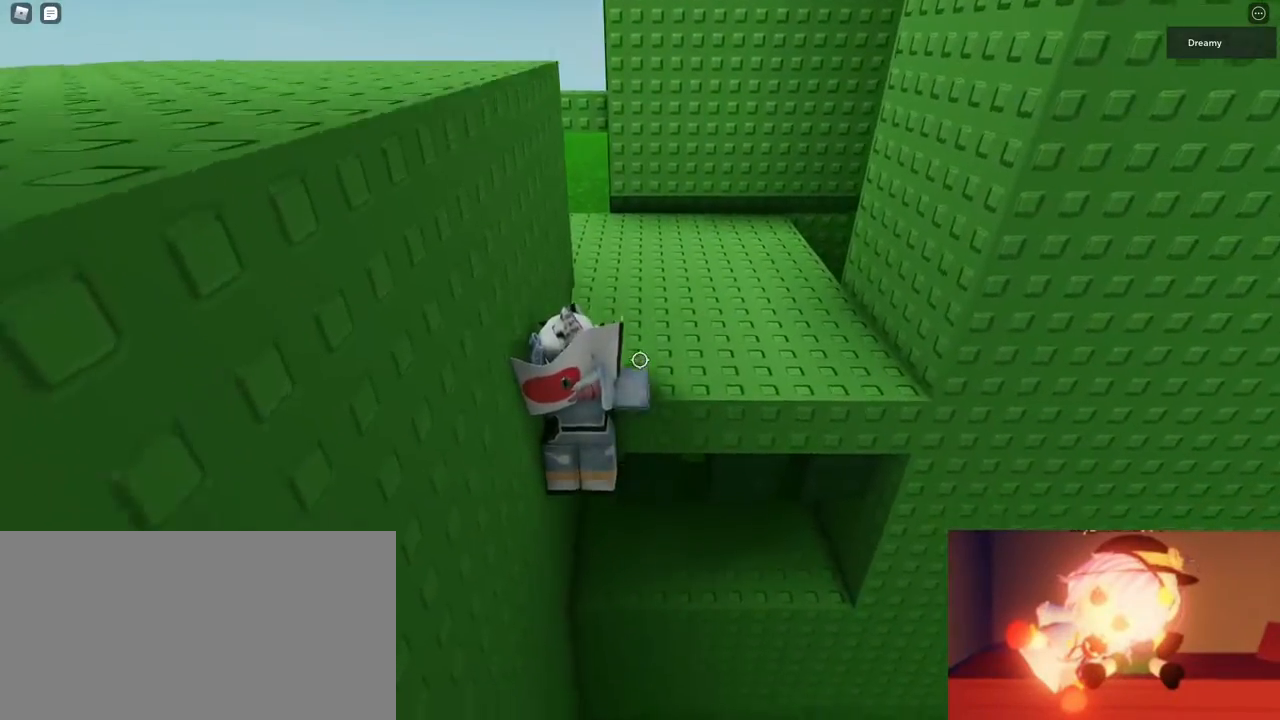
{"keys": ["d", "w"], "mouse": ["right"], "events": [[17, "shift", "down"], [67, "mouse_right", "down"], [67, "shift", "up"], [267, "d", "down"], [333, "shift", "down"], [383, "w", "down"], [483, "shift", "up"]]}
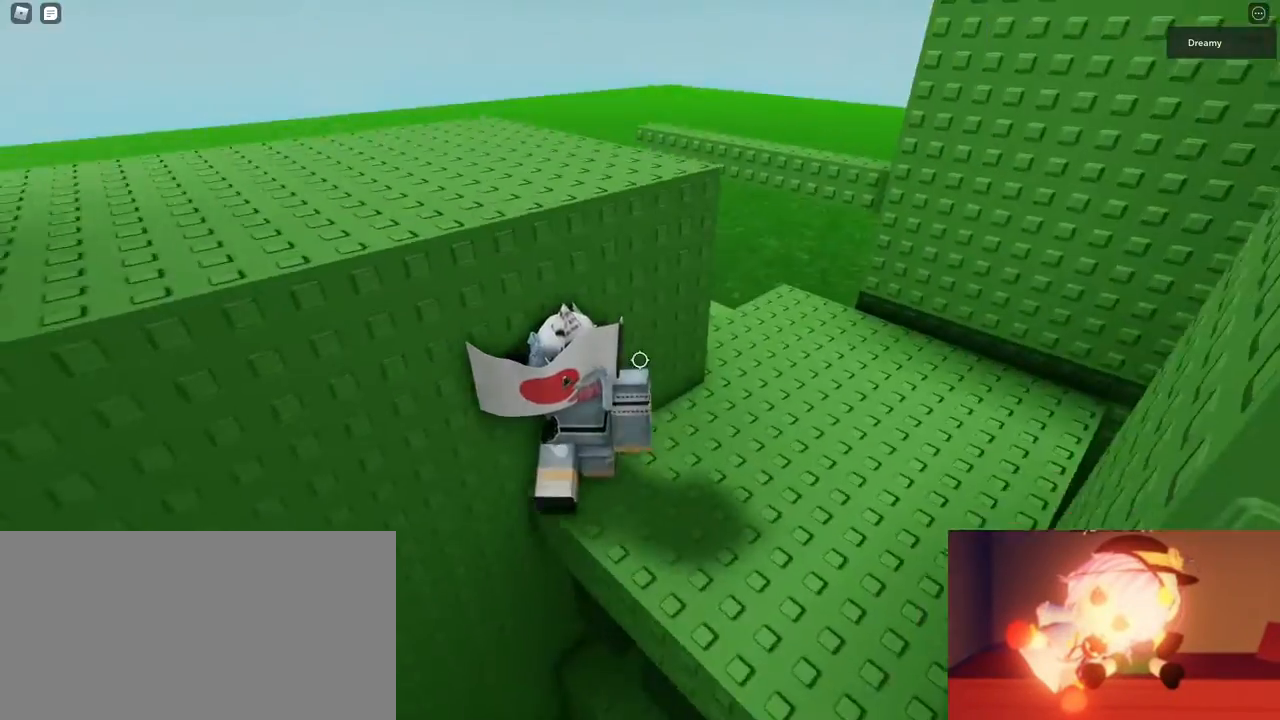
{"keys": [], "mouse": ["right"], "events": [[467, "w", "up"], [500, "d", "up"]]}
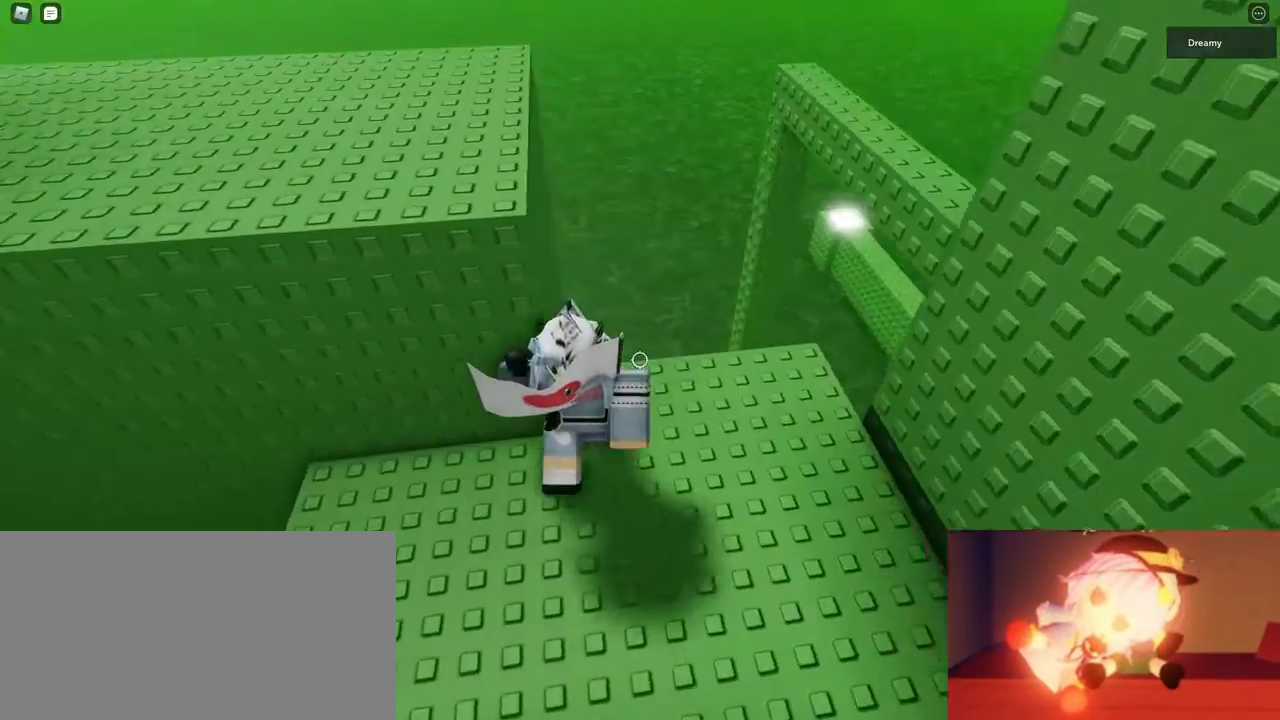
{"keys": ["d", "w"], "mouse": ["right"], "events": [[67, "space", "down"], [133, "w", "down"], [217, "space", "up"], [417, "d", "down"]]}
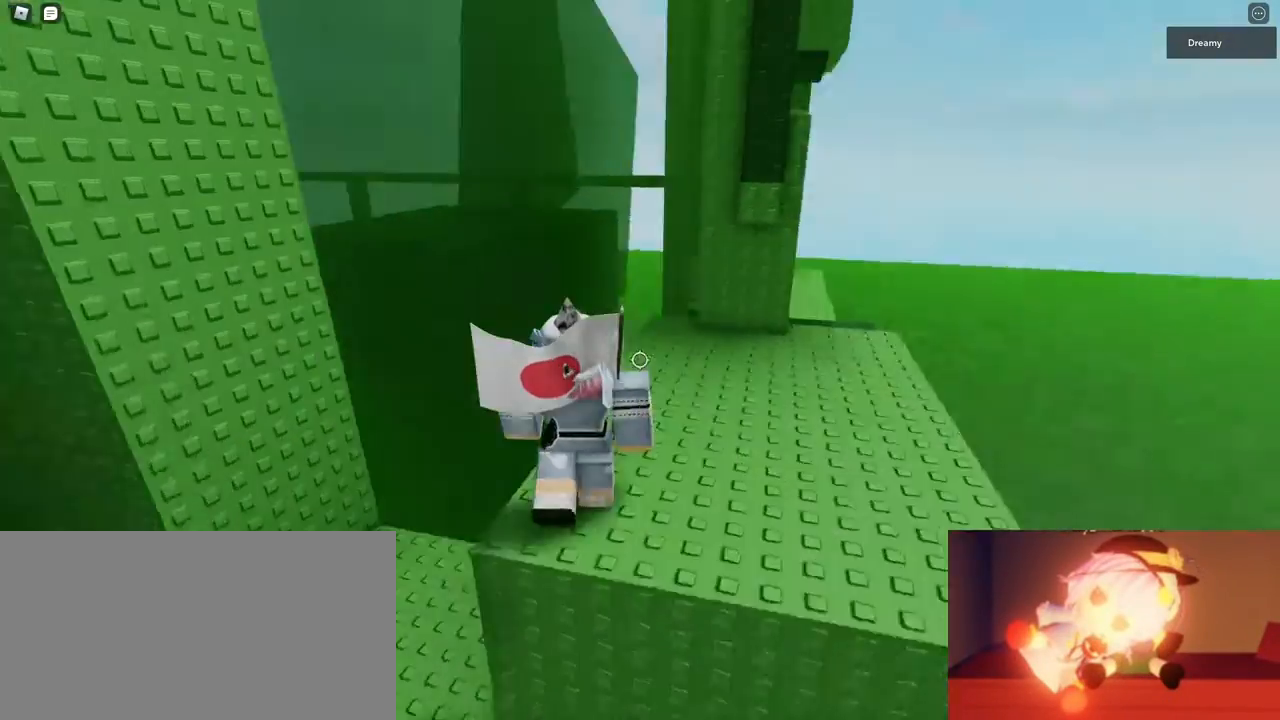
{"keys": ["d"], "mouse": ["right"], "events": [[400, "w", "up"]]}
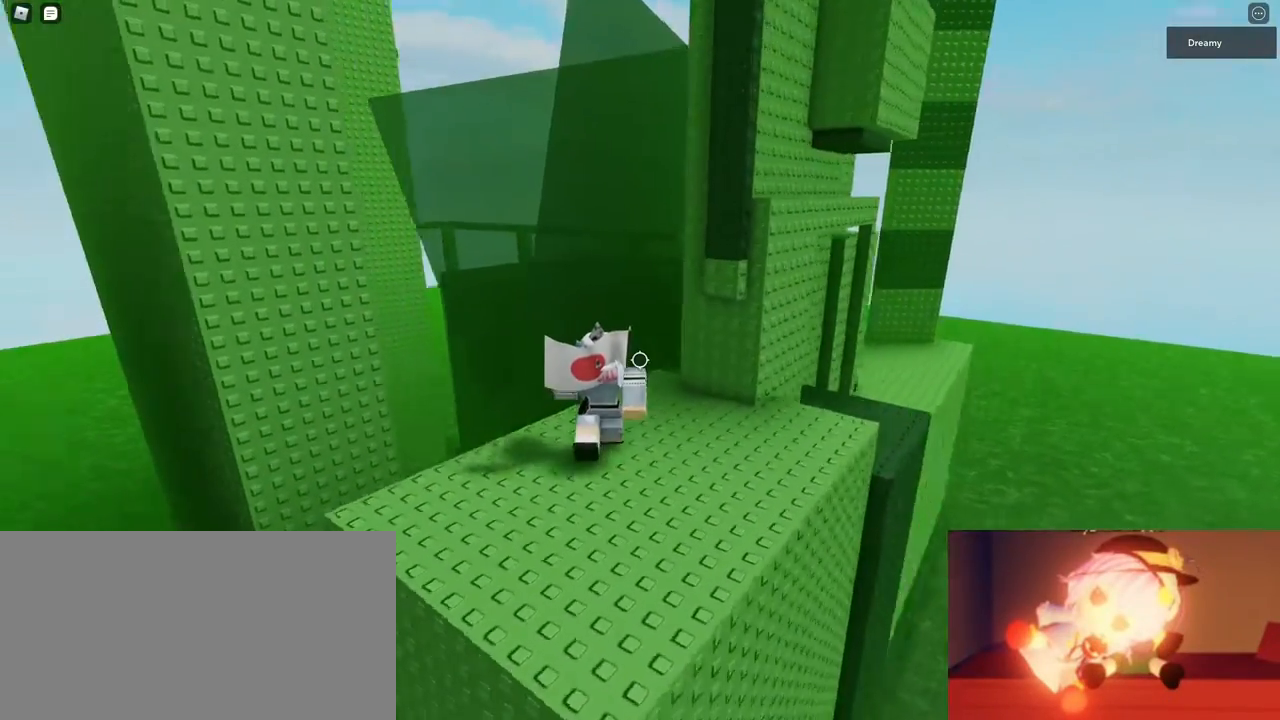
{"keys": ["space", "w"], "mouse": ["right"], "events": [[183, "w", "down"], [267, "d", "up"], [350, "space", "down"]]}
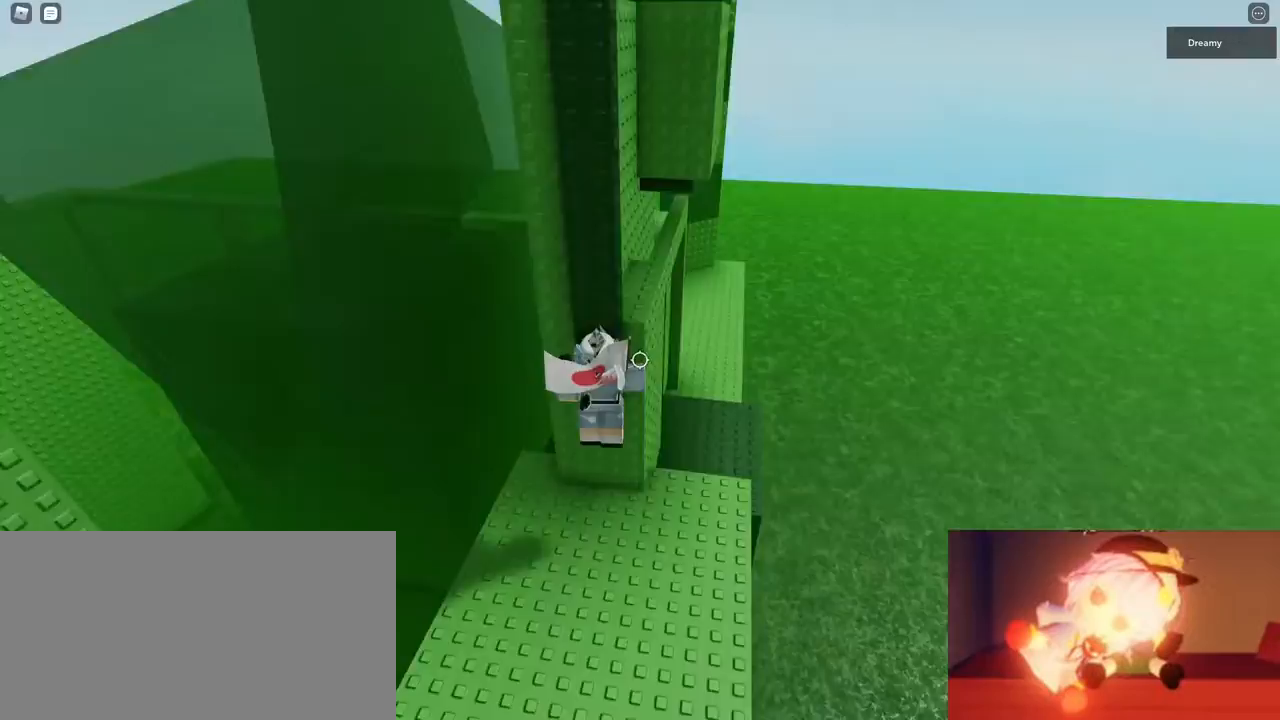
{"keys": [], "mouse": ["right"], "events": [[67, "d", "down"], [300, "space", "up"], [500, "d", "up"], [500, "w", "up"]]}
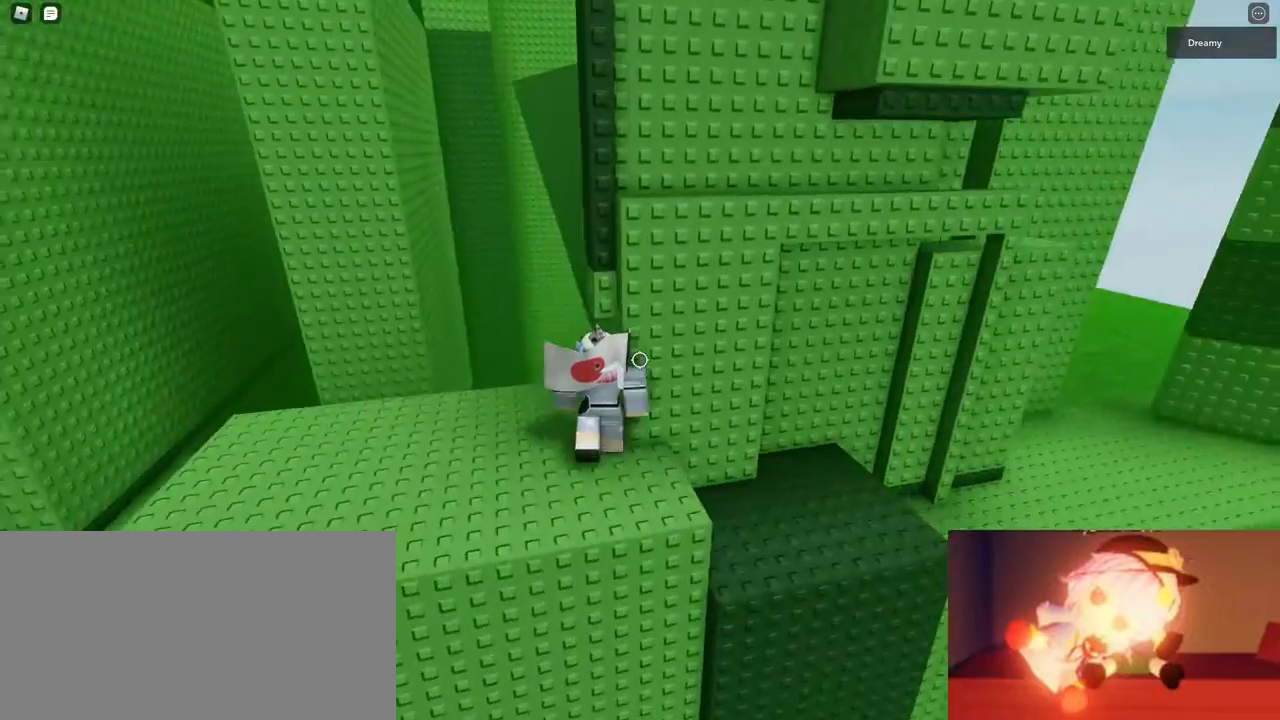
{"keys": ["space"], "mouse": ["right"], "events": [[100, "a", "down"], [100, "s", "down"], [200, "a", "up"], [233, "s", "up"], [267, "d", "down"], [333, "d", "up"], [450, "space", "down"]]}
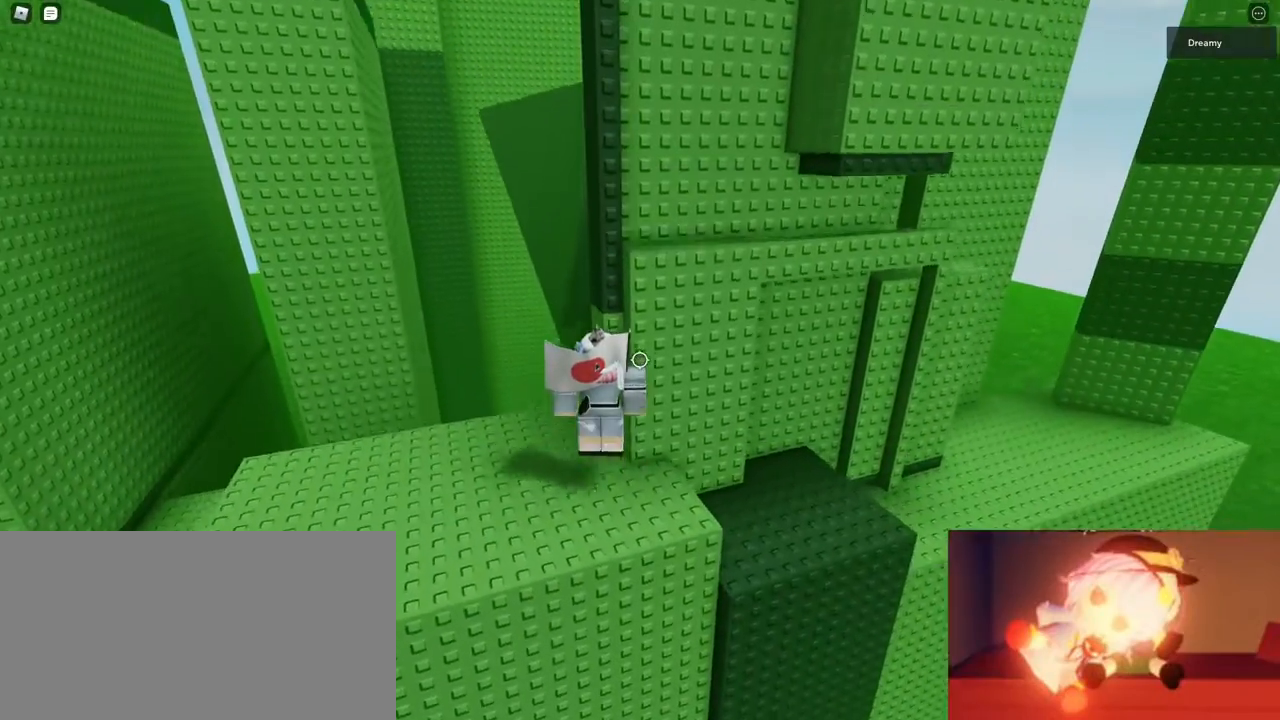
{"keys": ["d", "space", "w"], "mouse": ["right"], "events": [[67, "w", "down"], [233, "d", "down"]]}
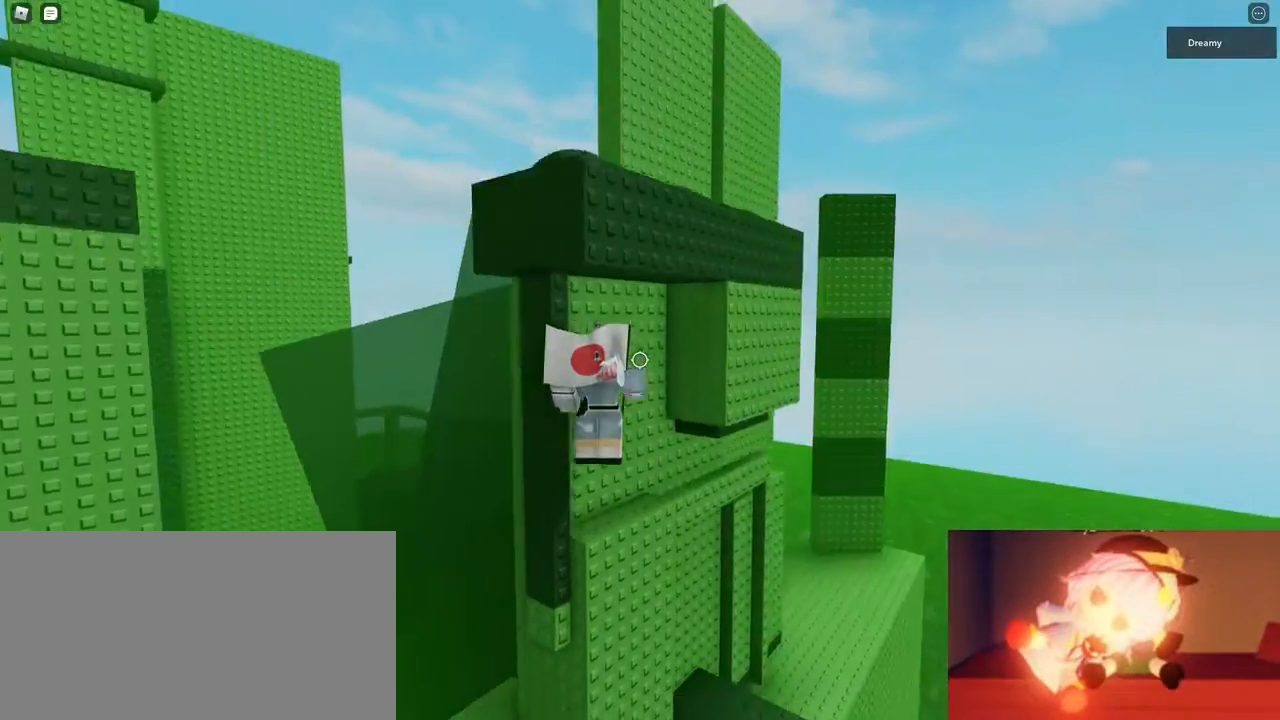
{"keys": ["d", "w"], "mouse": ["right"], "events": [[50, "space", "up"]]}
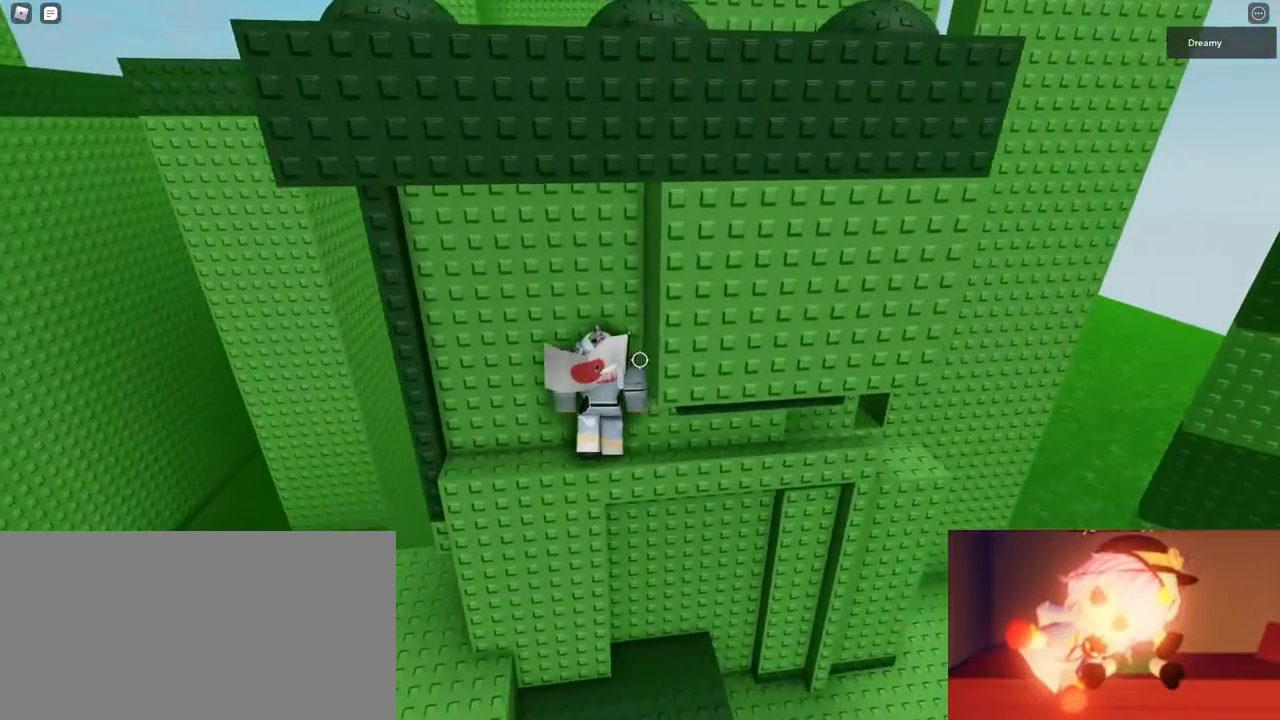
{"keys": ["w"], "mouse": ["right"], "events": [[167, "w", "up"], [183, "d", "up"], [467, "w", "down"]]}
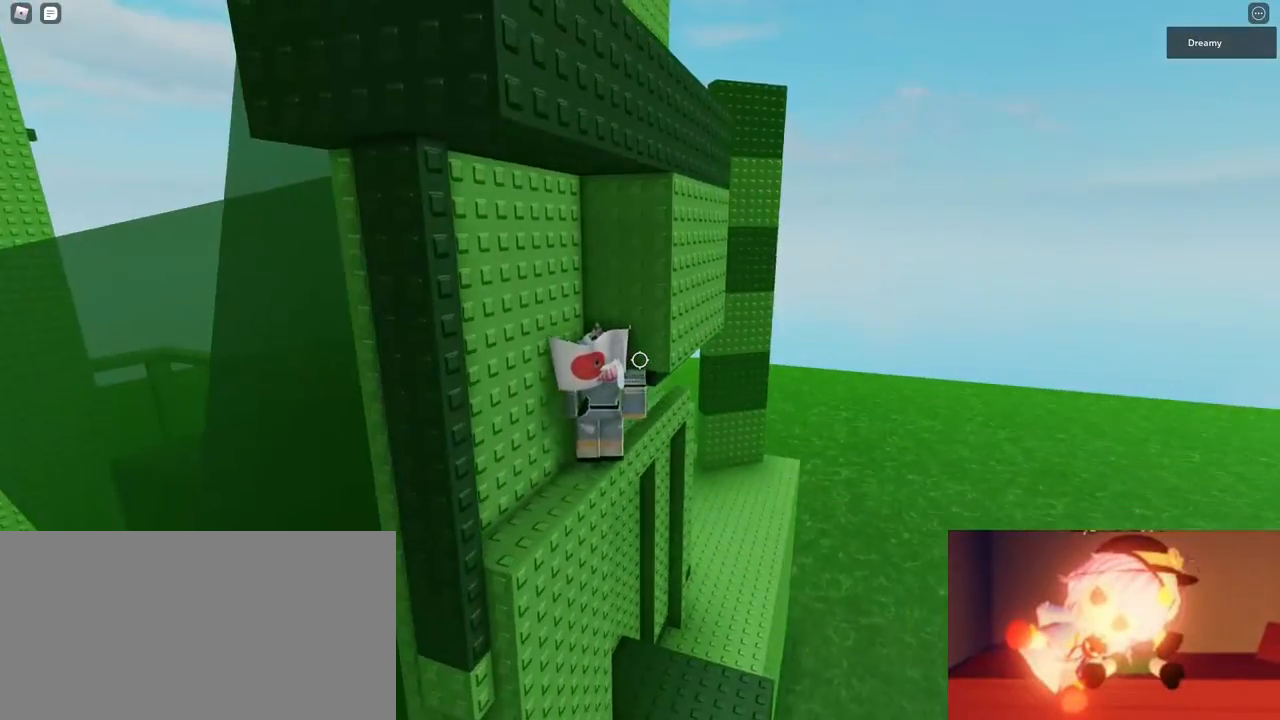
{"keys": [], "mouse": ["right"], "events": [[133, "mouse_right", "up"], [183, "shift", "down"], [217, "w", "up"], [250, "mouse_right", "down"], [267, "shift", "up"]]}
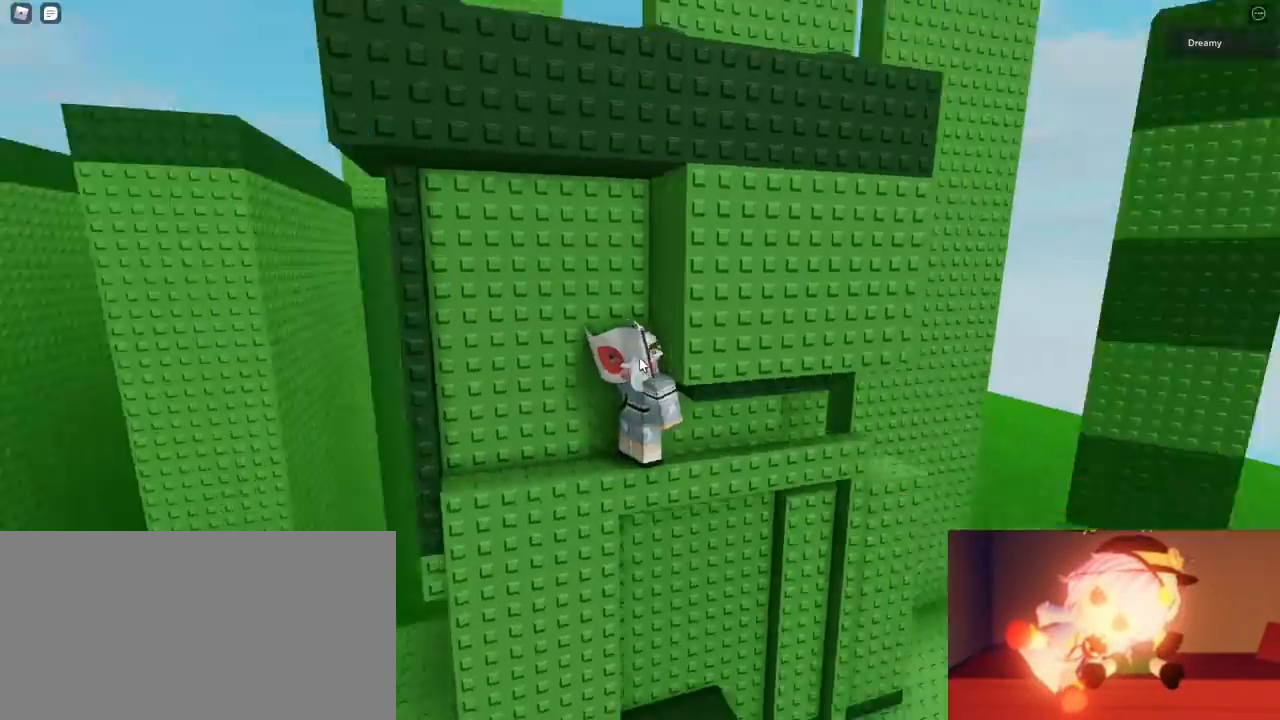
{"keys": [], "mouse": ["right"], "events": [[50, "mouse_wheel", "down"], [67, "mouse_wheel", "up"], [83, "mouse_wheel", "down"], [100, "mouse_wheel", "up"], [167, "s", "down"], [233, "s", "up"], [250, "mouse_wheel", "down"], [333, "mouse_wheel", "up"]]}
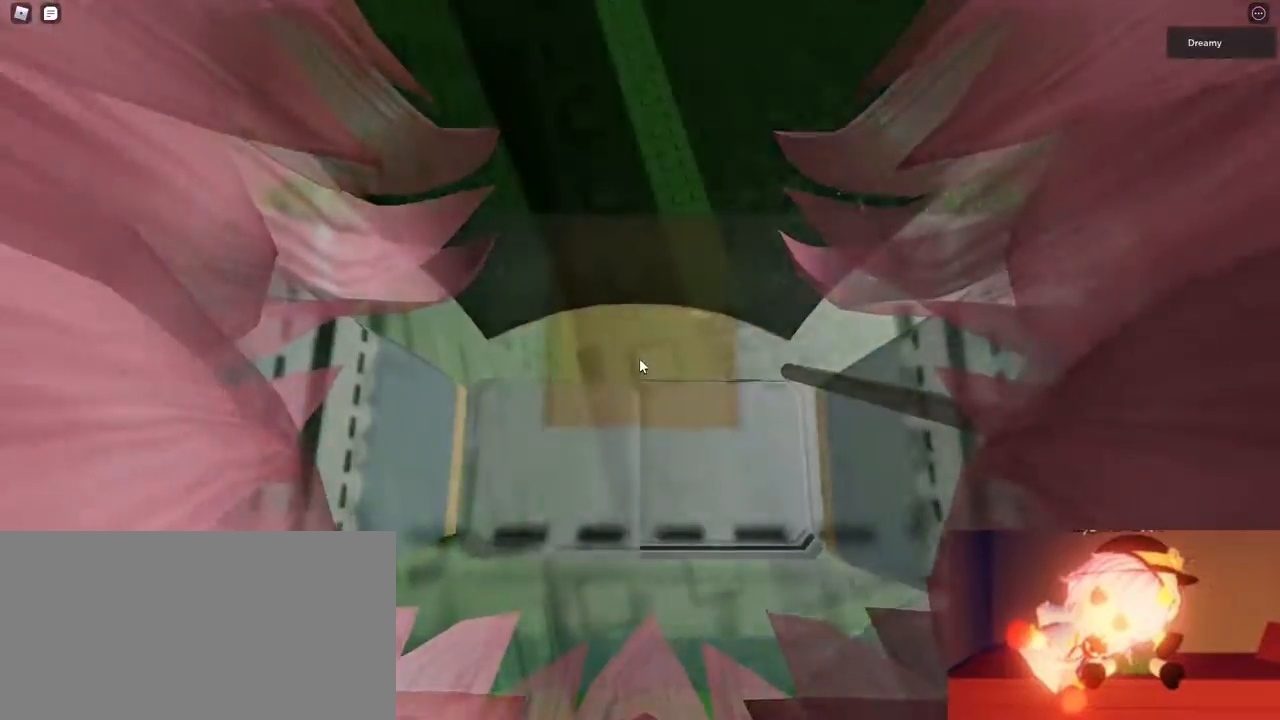
{"keys": ["w"], "mouse": ["right"], "events": [[83, "w", "down"], [250, "w", "up"], [400, "w", "down"]]}
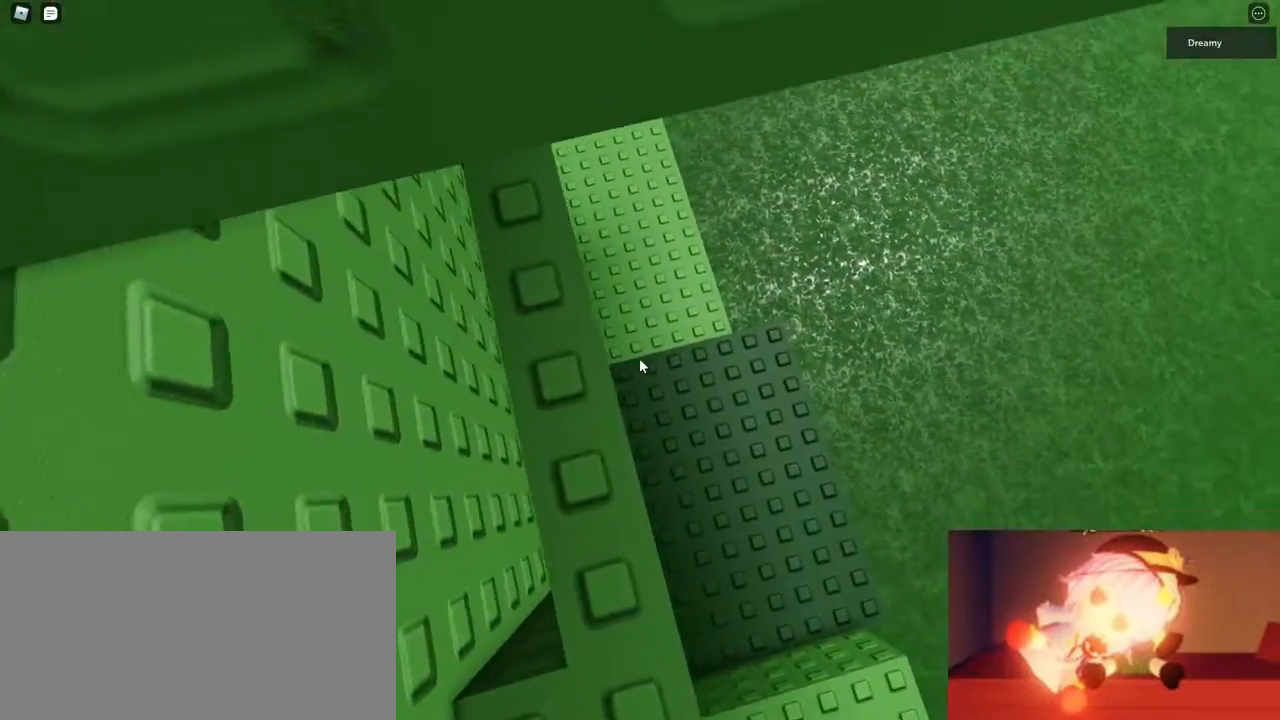
{"keys": [], "mouse": ["right"], "events": [[17, "w", "up"], [150, "w", "down"], [217, "w", "up"]]}
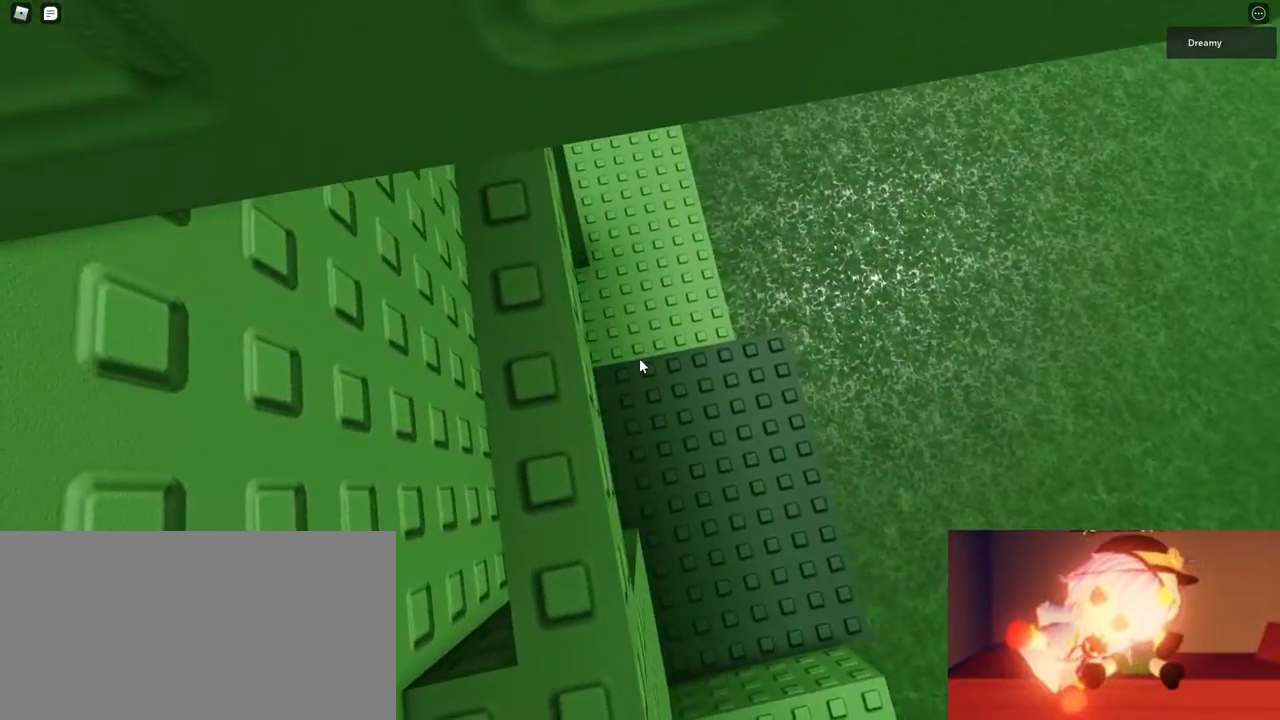
{"keys": [], "mouse": ["right"], "events": []}
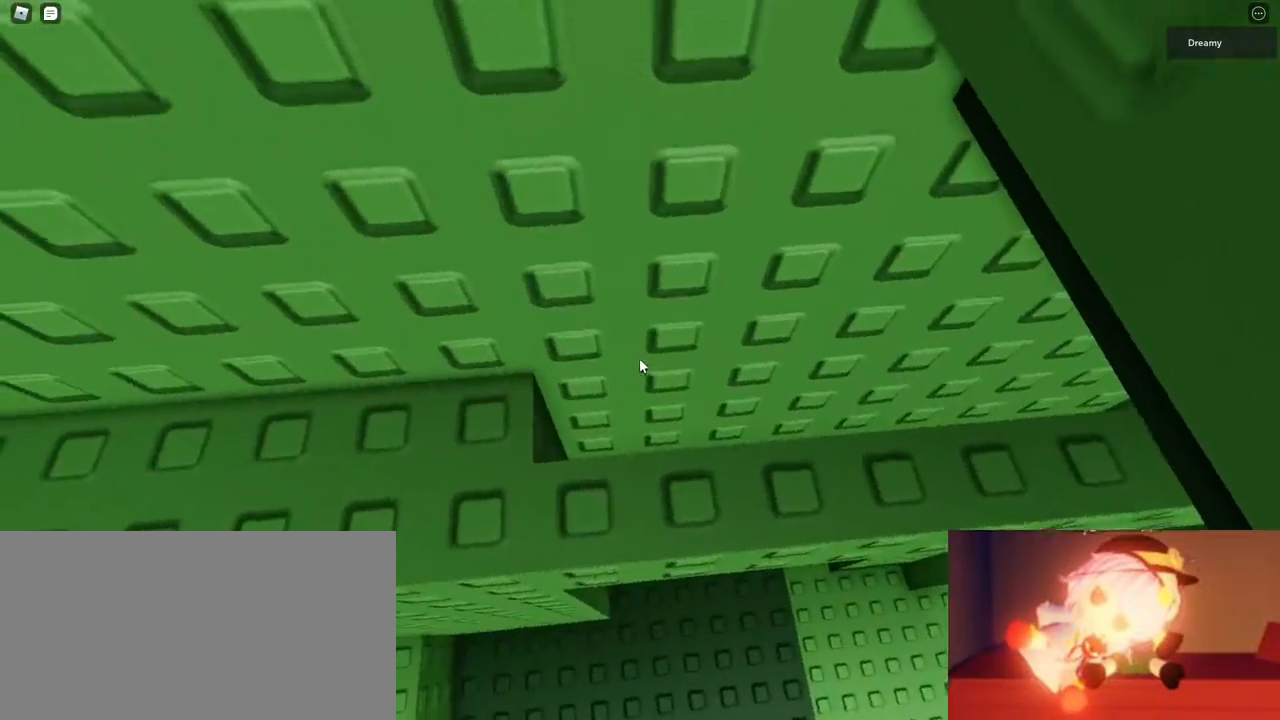
{"keys": [], "mouse": ["right"], "events": []}
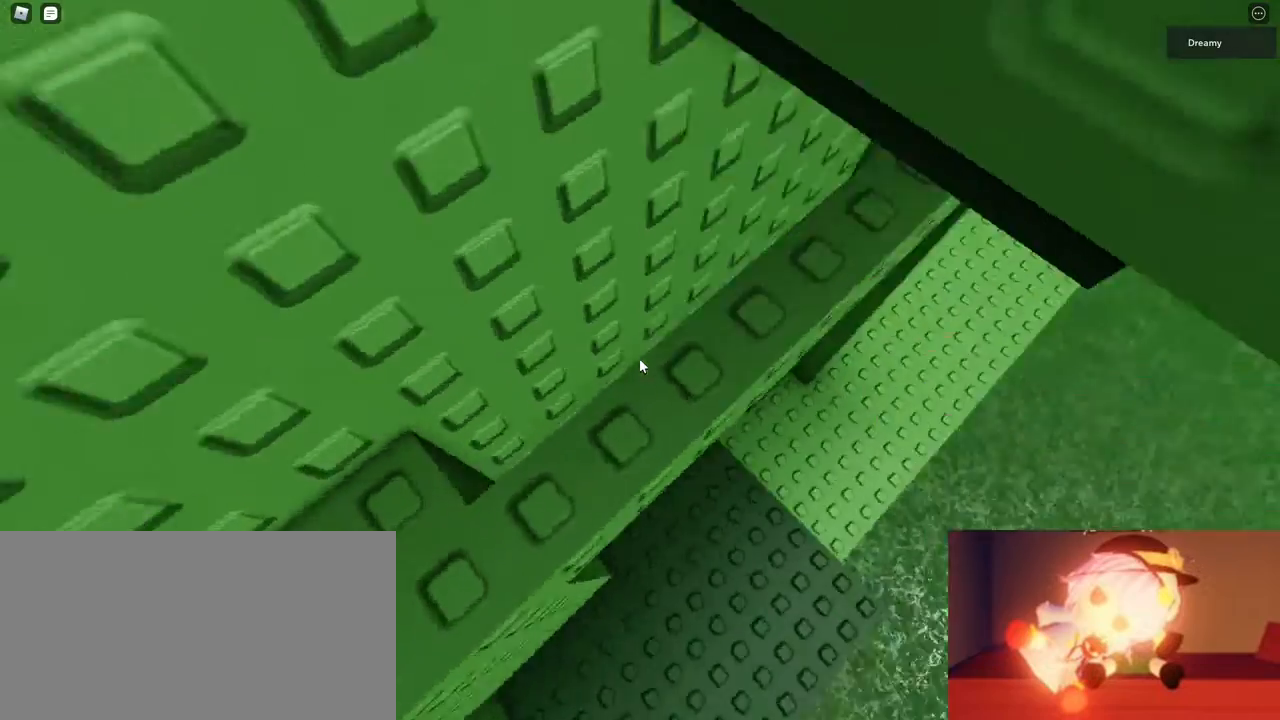
{"keys": [], "mouse": ["right"], "events": [[267, "w", "down"], [317, "w", "up"], [467, "w", "down"], [500, "w", "up"]]}
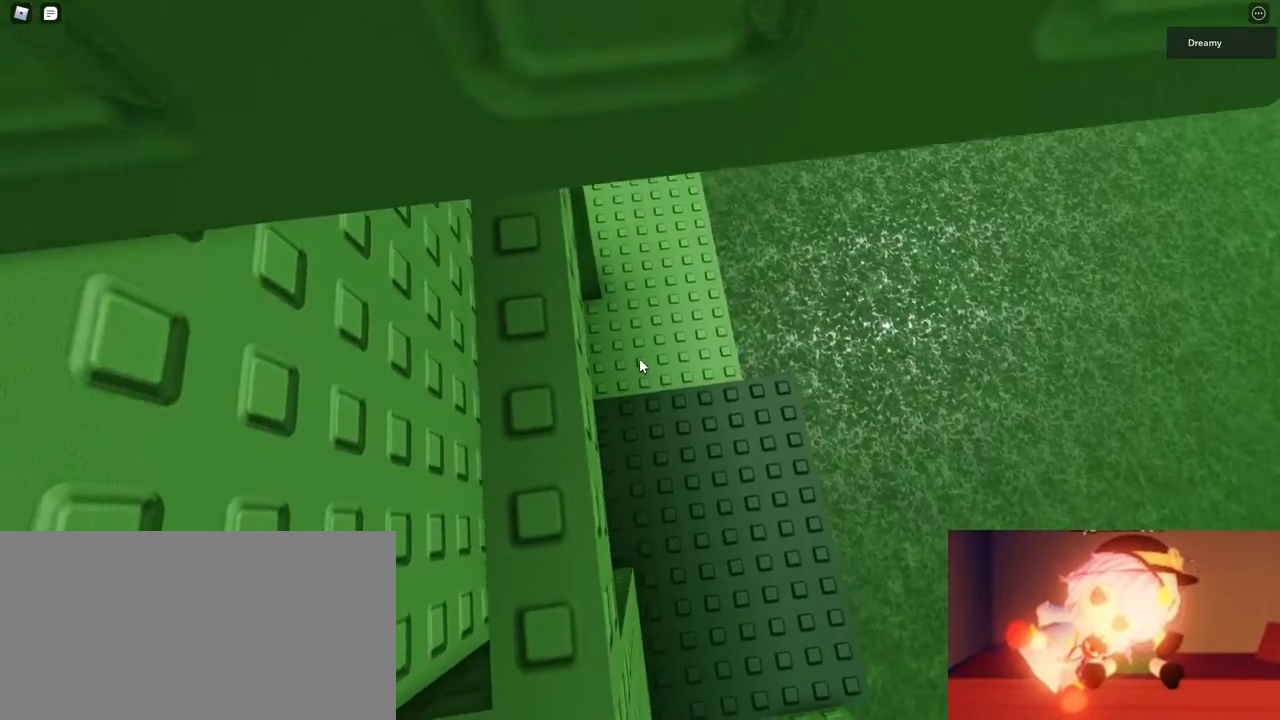
{"keys": [], "mouse": ["right"], "events": []}
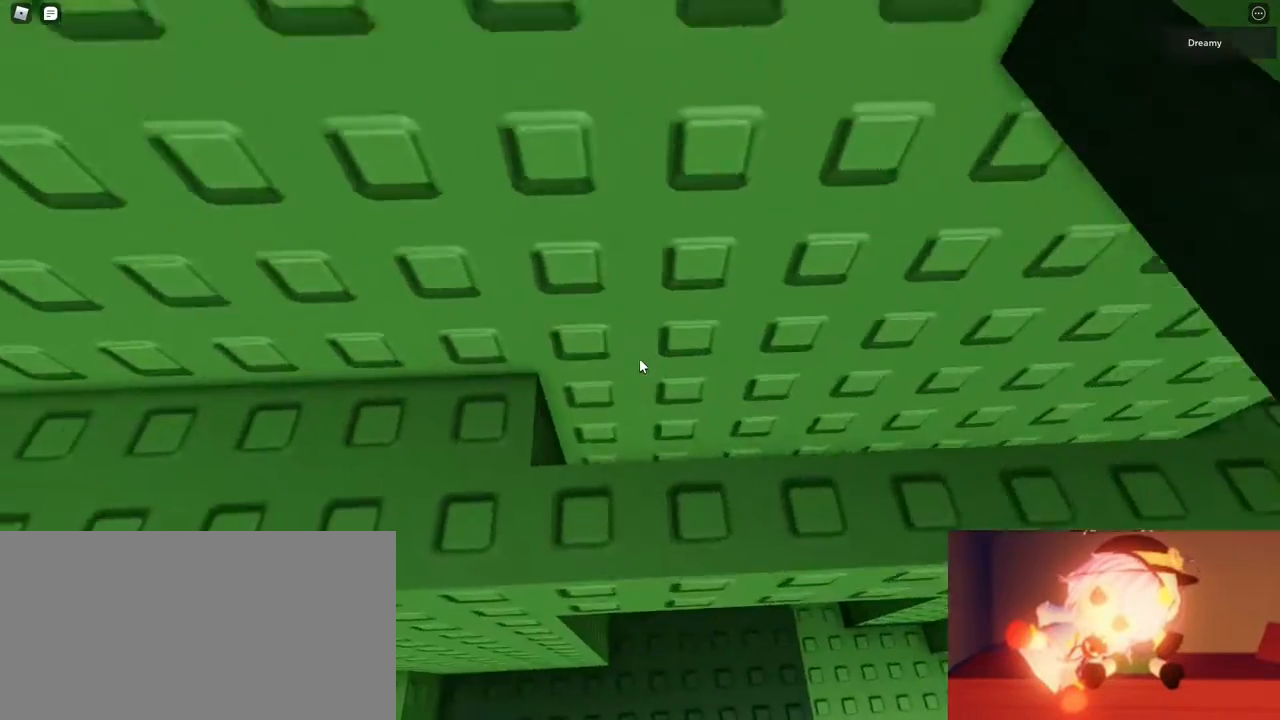
{"keys": ["d"], "mouse": ["right"], "events": [[433, "d", "down"]]}